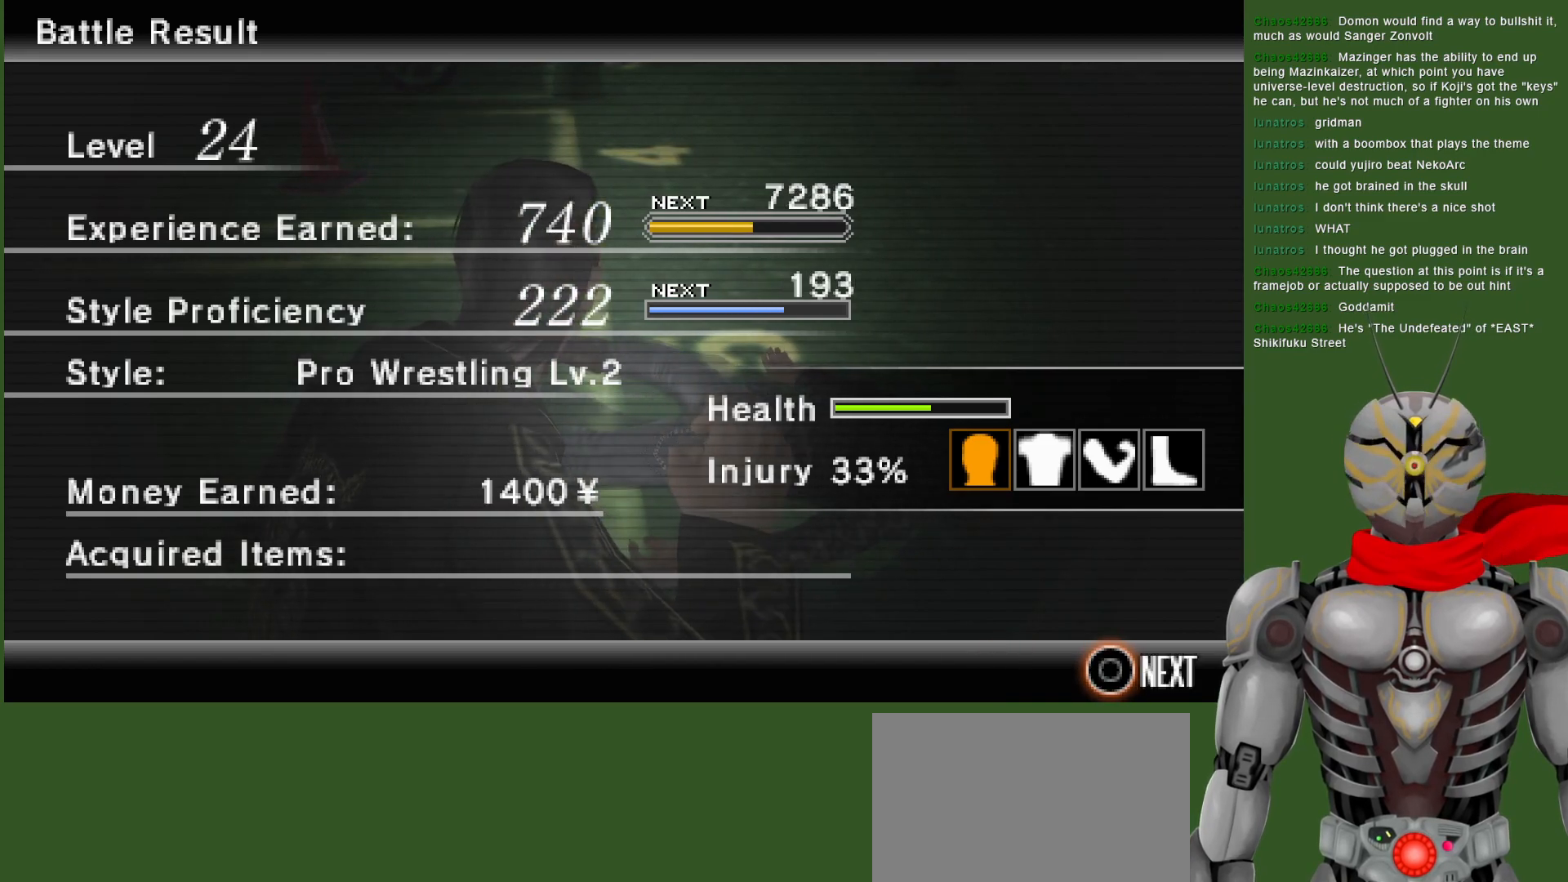
Gameplay with a controller (PlayStation layout); each line is a JSON object with the inputs held at the frame after it. "events" lists button and stick changes between this image and that frame as [ms after this image, input, new state], when the widget could be followed in between.
{"buttons": [], "left_stick": "center", "right_stick": "center", "events": [[167, "CIRCLE", "down"], [300, "CIRCLE", "up"]]}
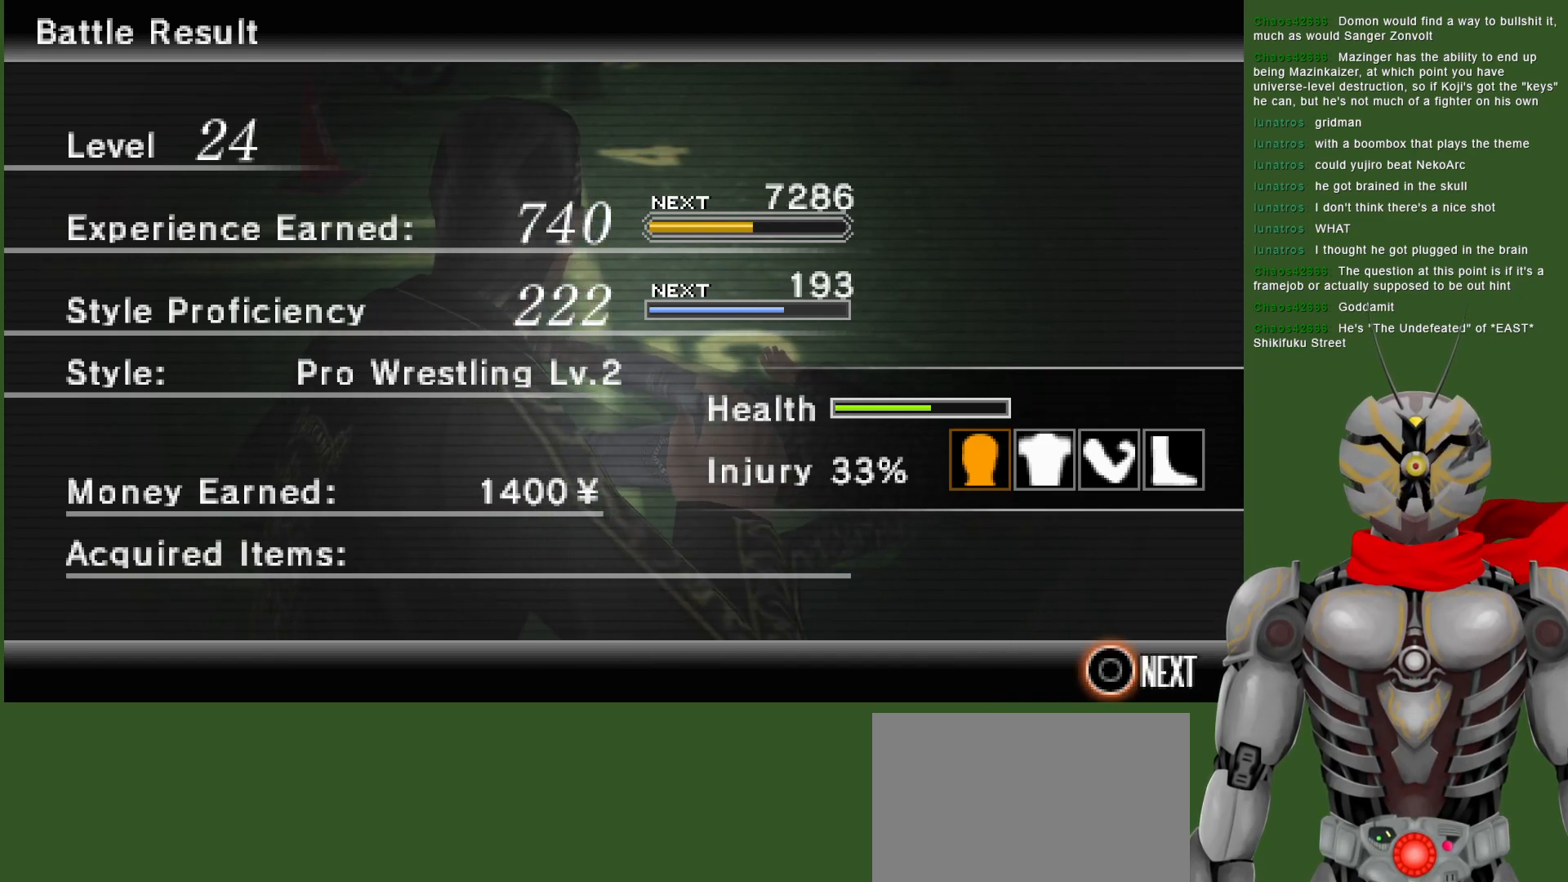
{"buttons": [], "left_stick": "center", "right_stick": "center", "events": []}
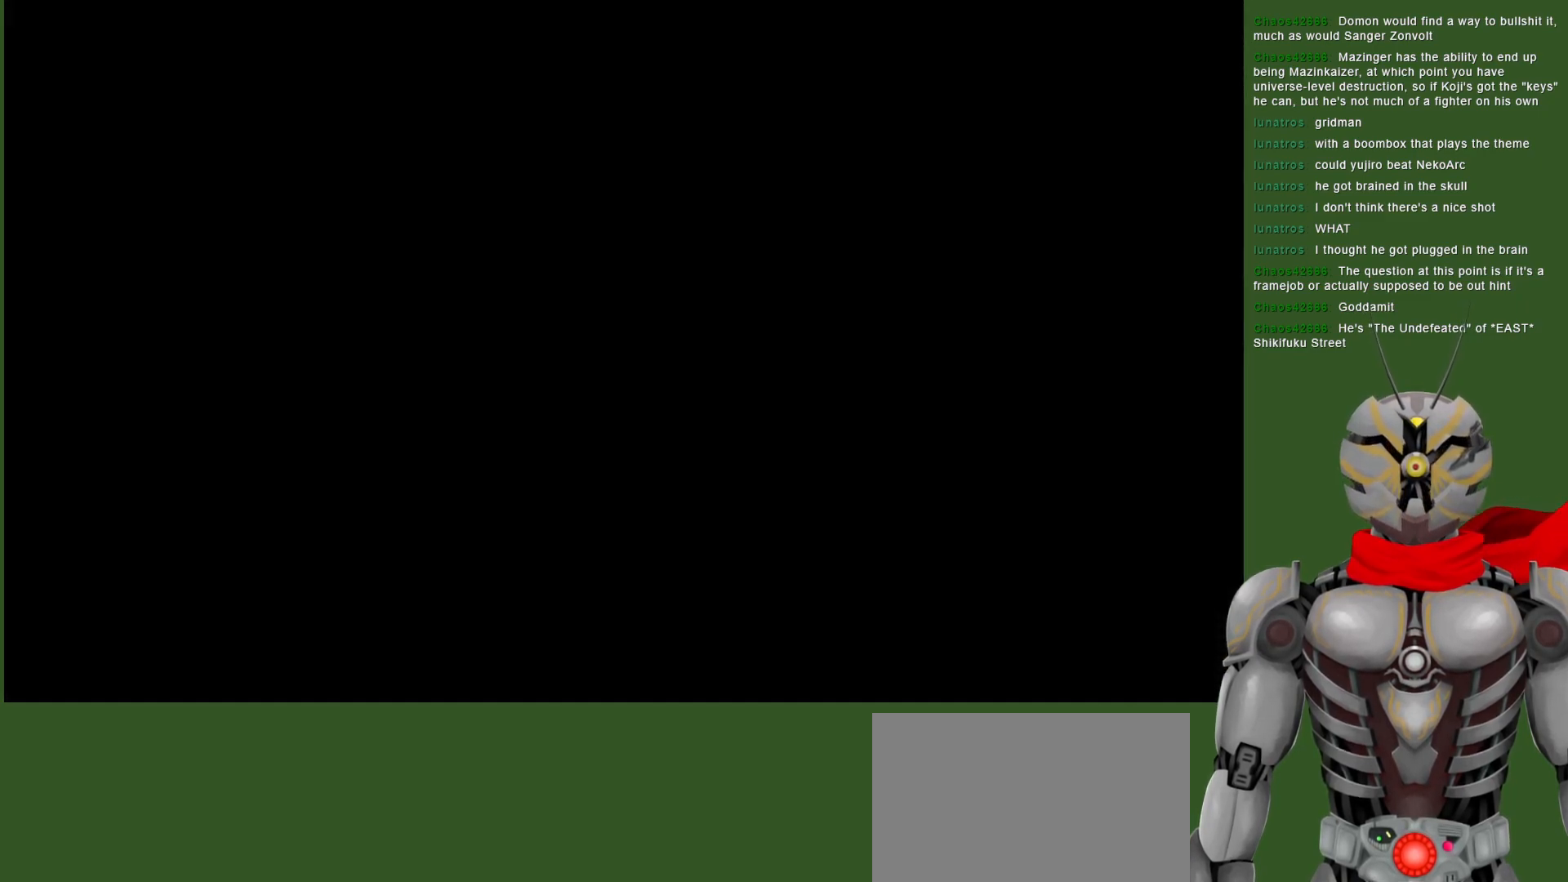
{"buttons": [], "left_stick": "center", "right_stick": "center", "events": []}
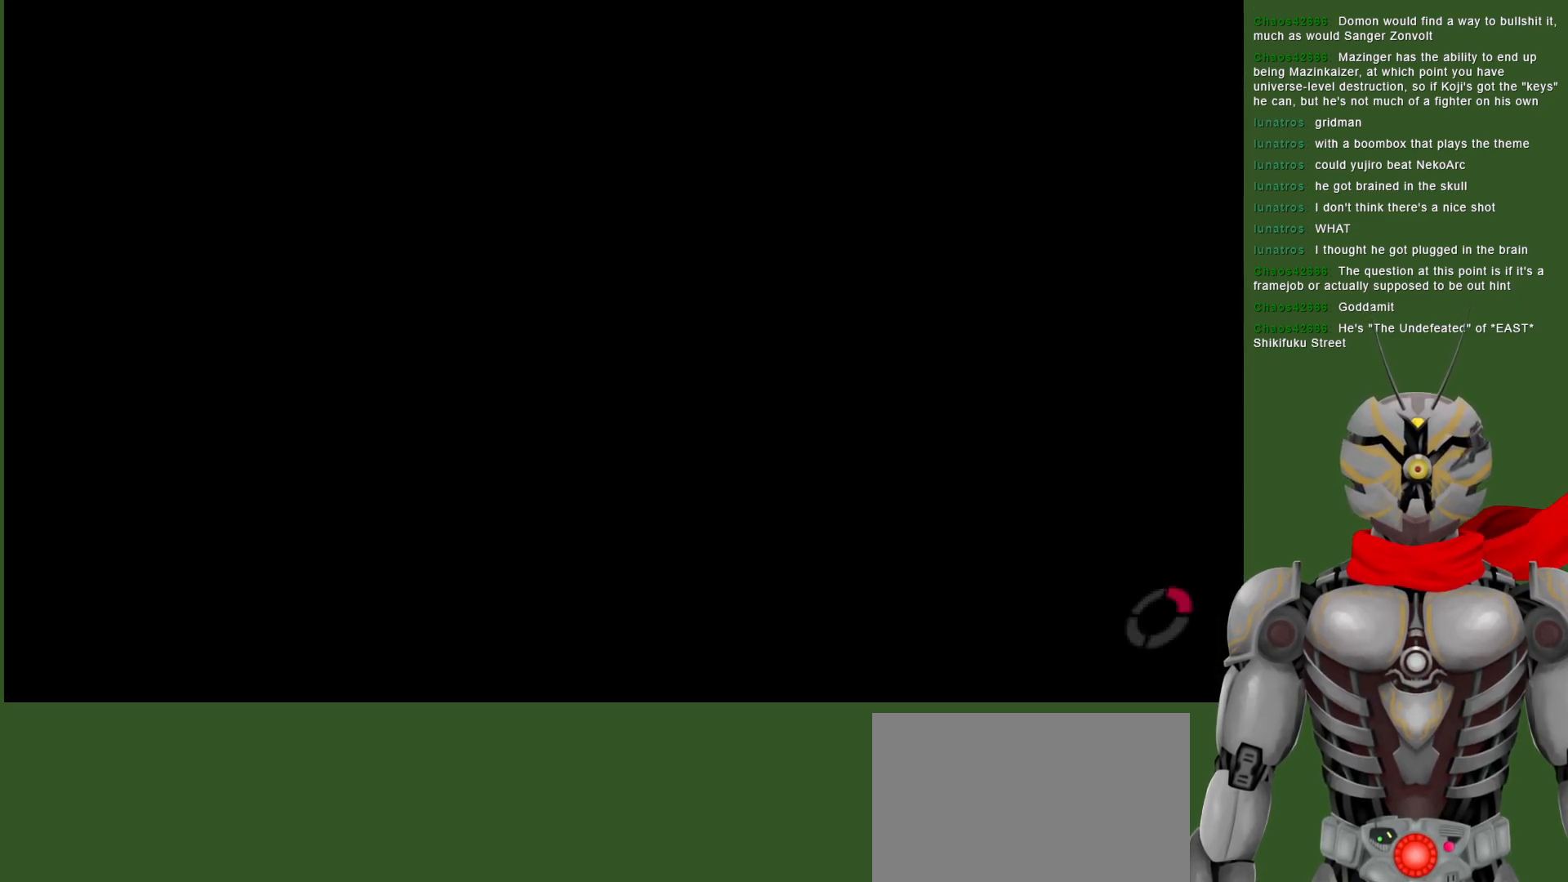
{"buttons": [], "left_stick": "center", "right_stick": "center", "events": []}
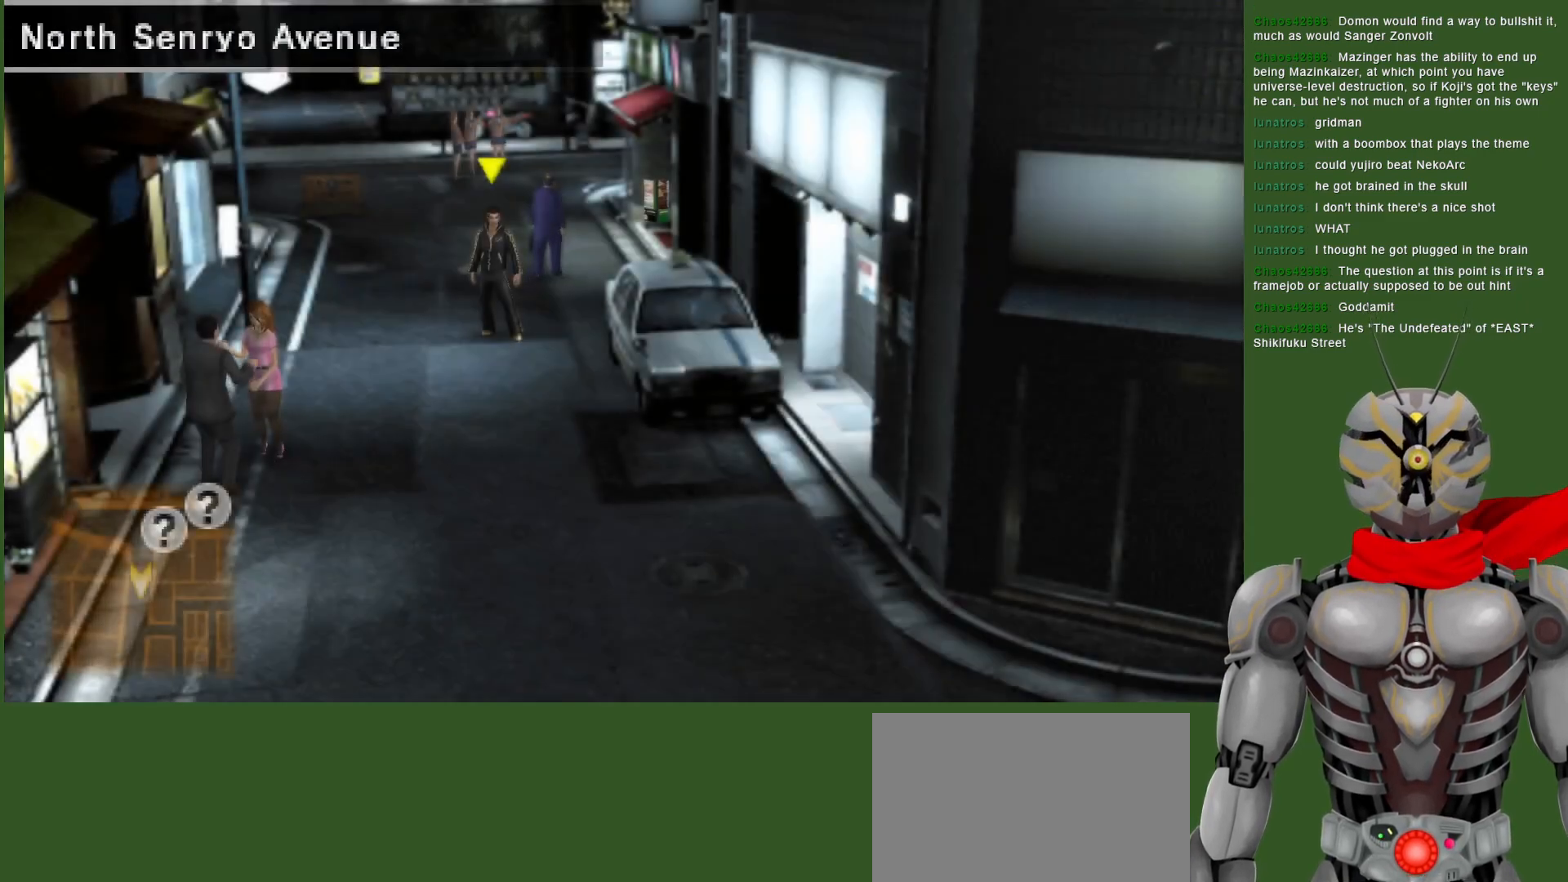
{"buttons": [], "left_stick": "down-left", "right_stick": "center", "events": [[250, "left_stick", "down"], [400, "left_stick", "down-left"]]}
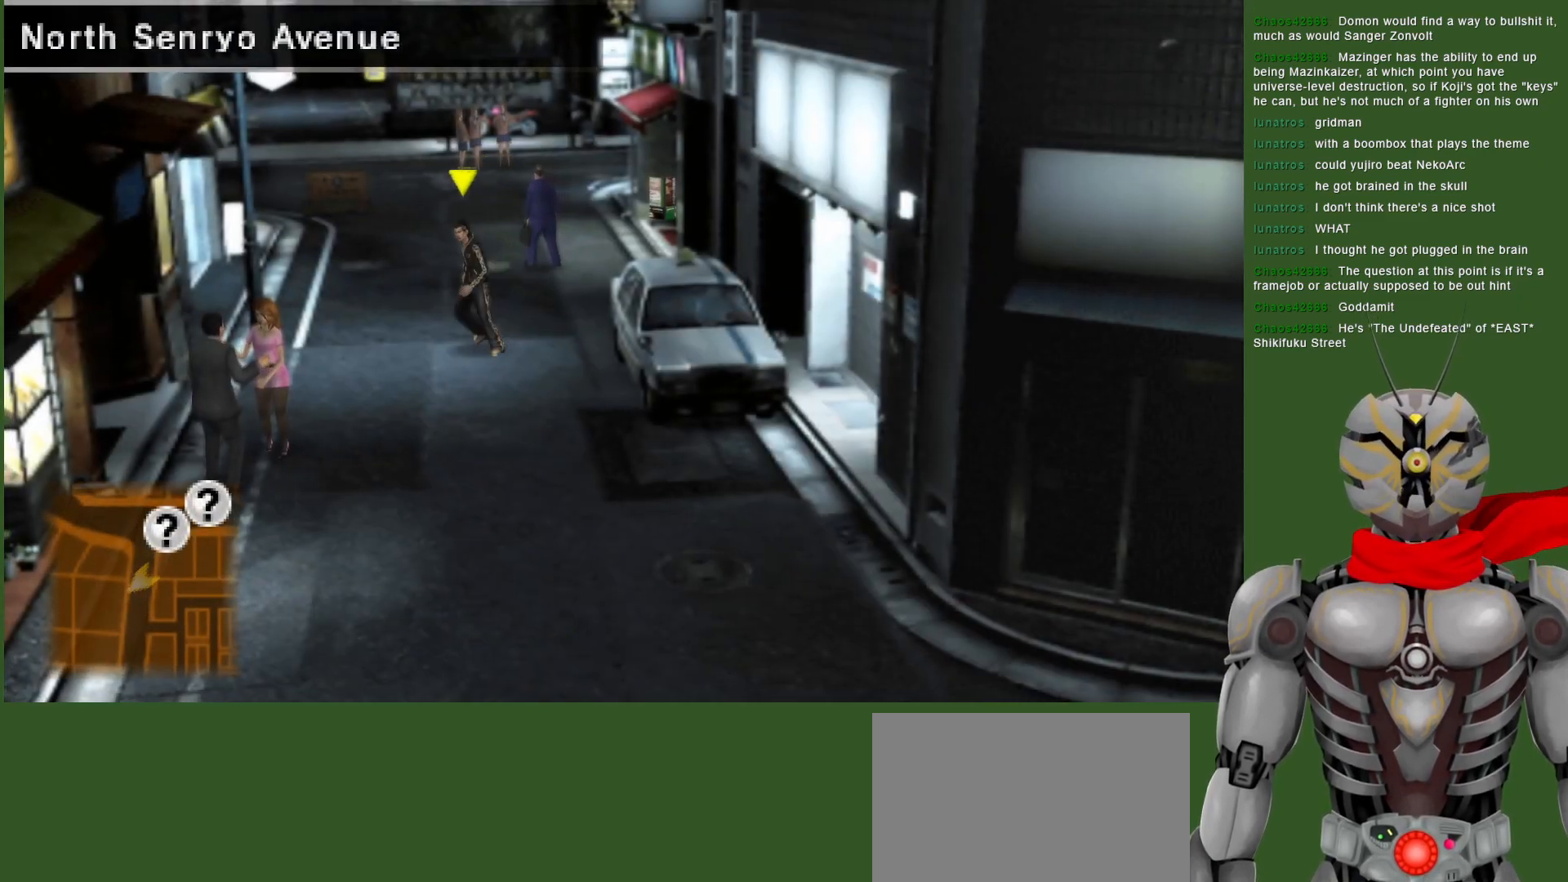
{"buttons": [], "left_stick": "up", "right_stick": "center", "events": [[50, "left_stick", "up-left"], [133, "left_stick", "up"]]}
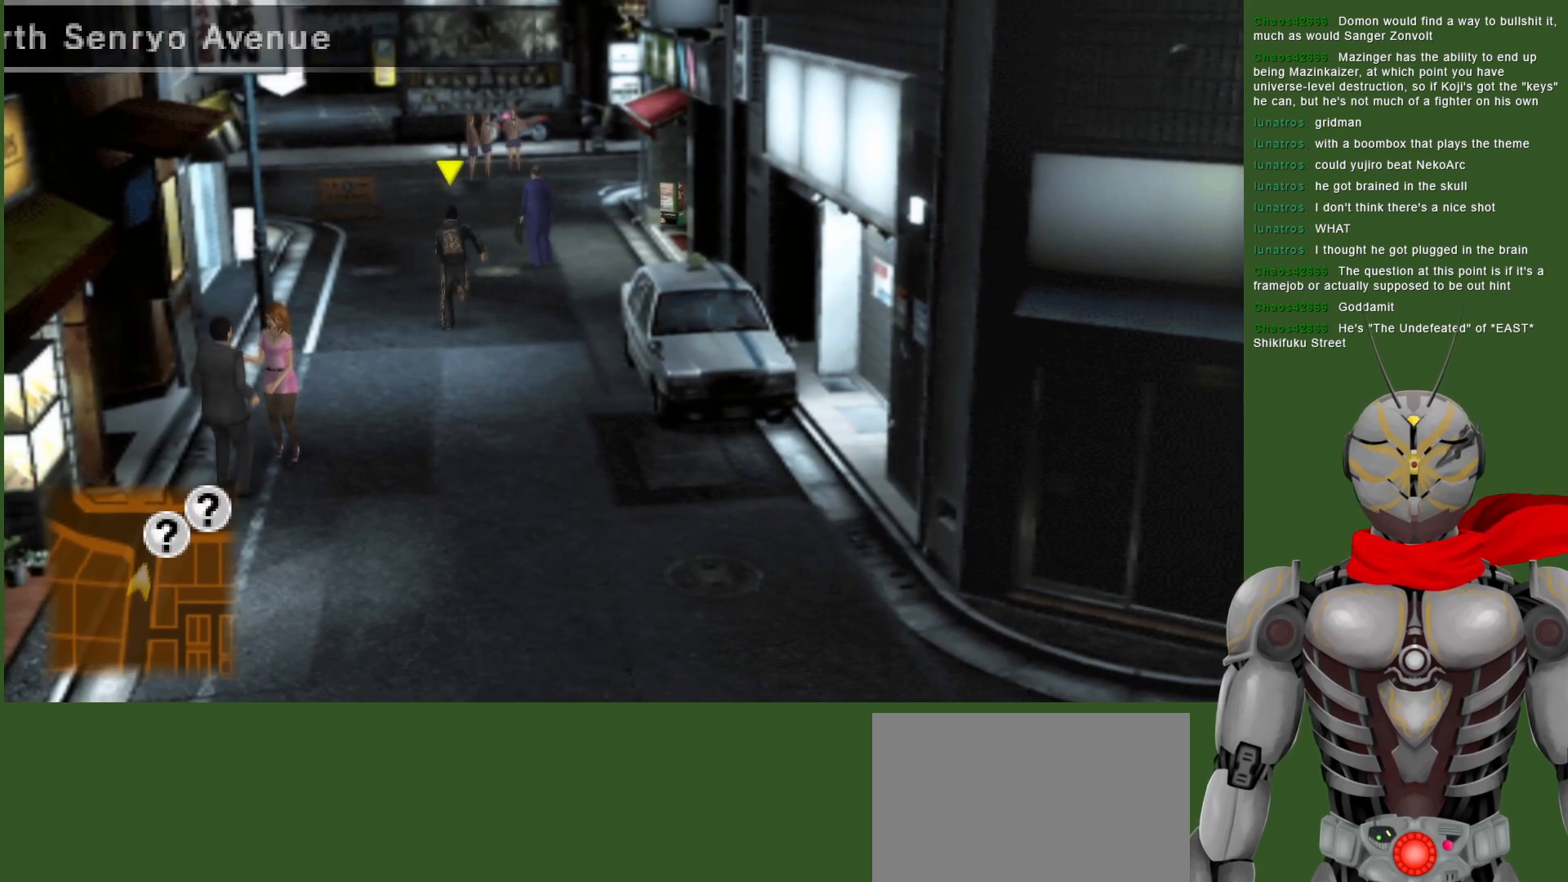
{"buttons": [], "left_stick": "up", "right_stick": "center", "events": []}
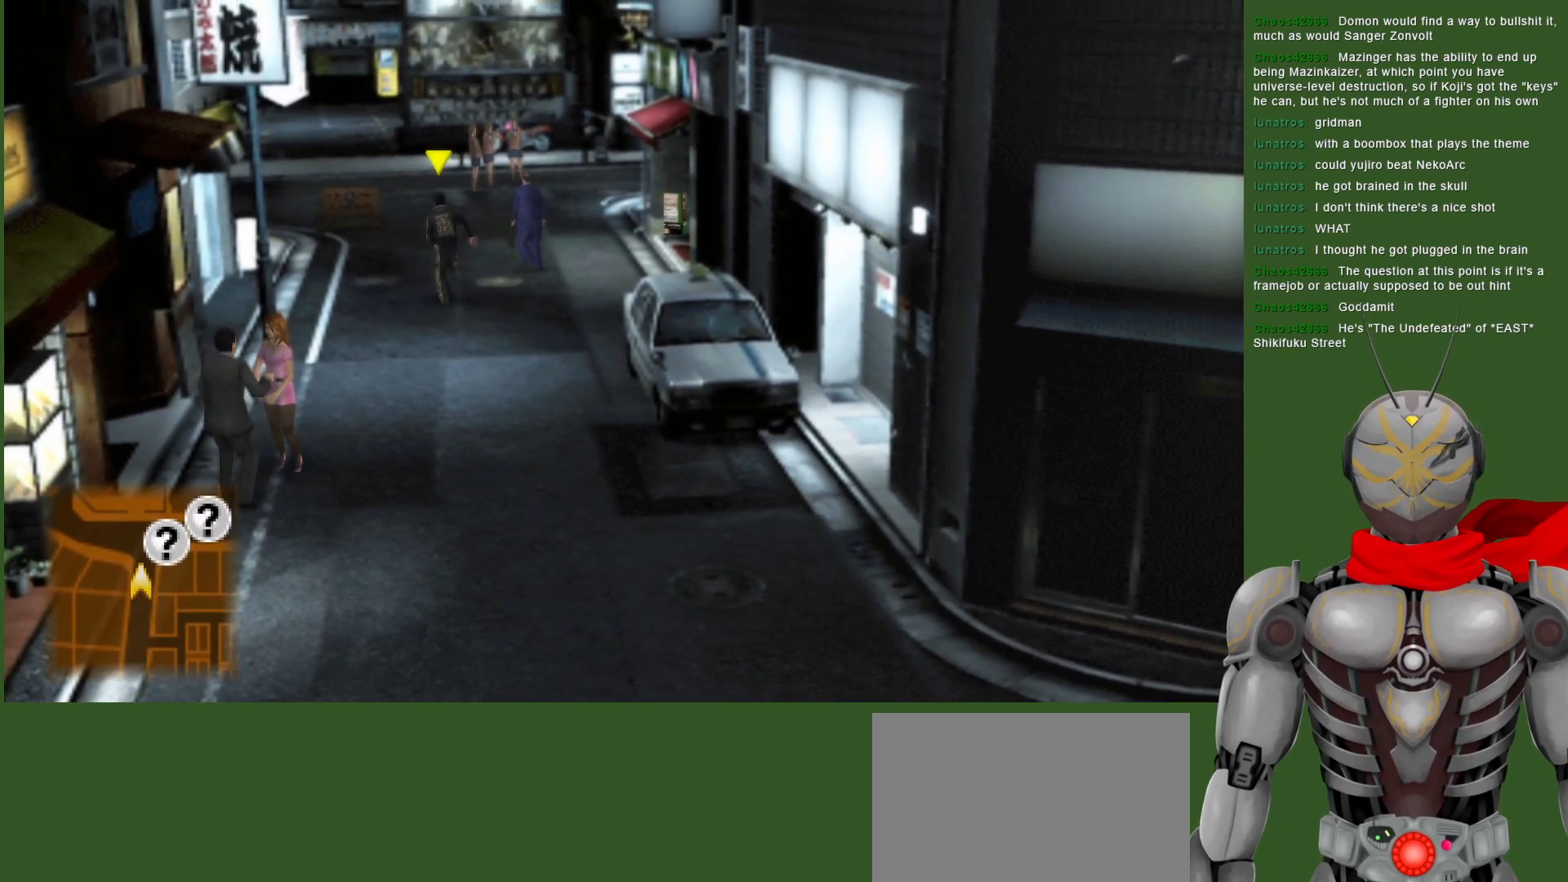
{"buttons": [], "left_stick": "up", "right_stick": "center", "events": []}
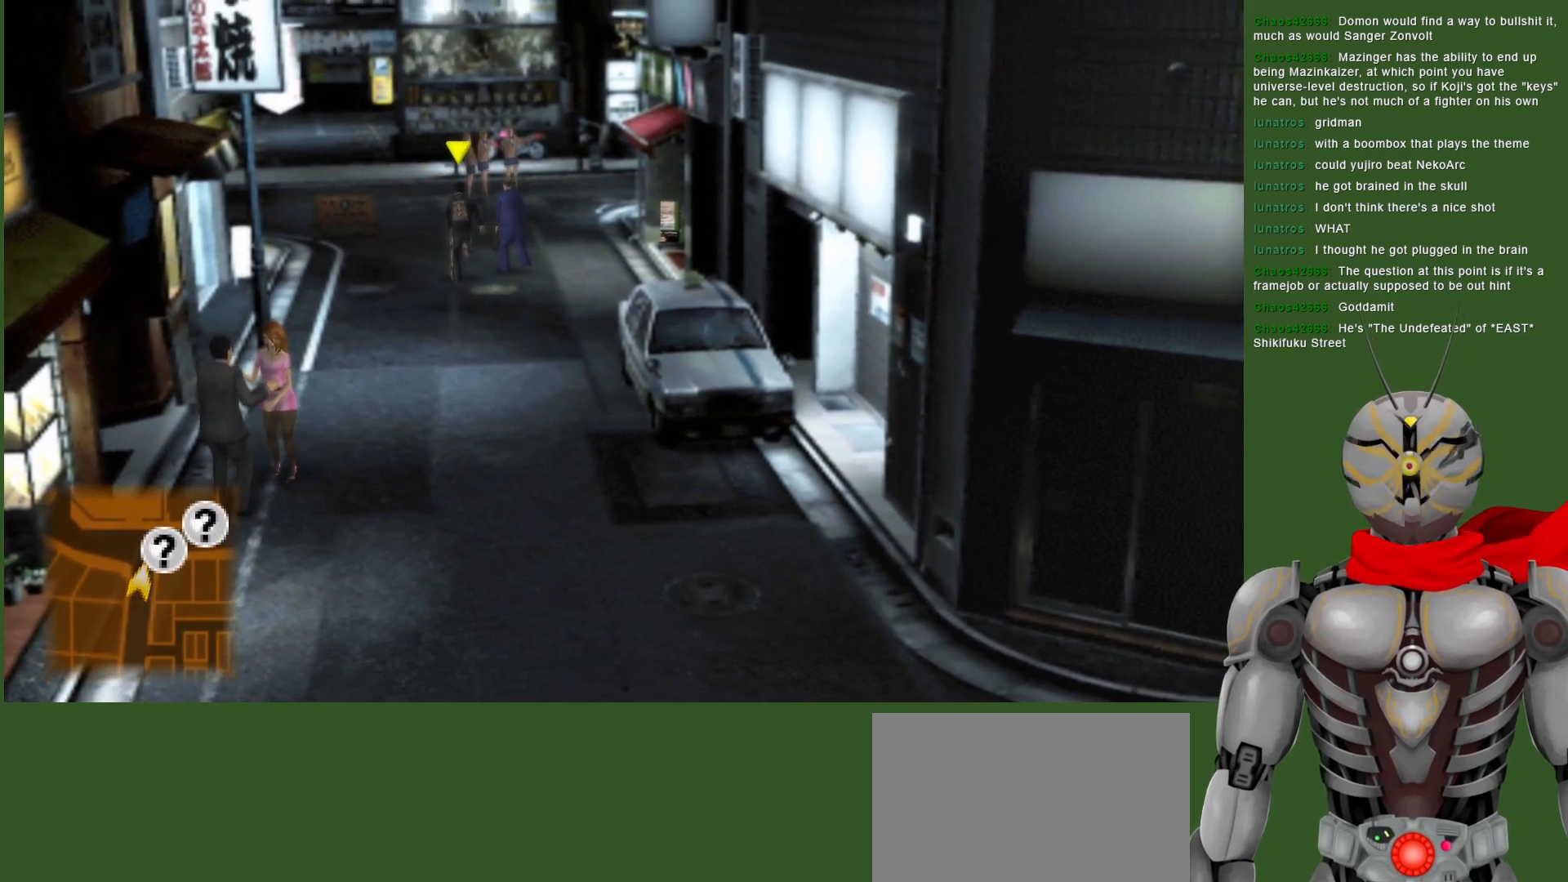
{"buttons": [], "left_stick": "up", "right_stick": "center", "events": []}
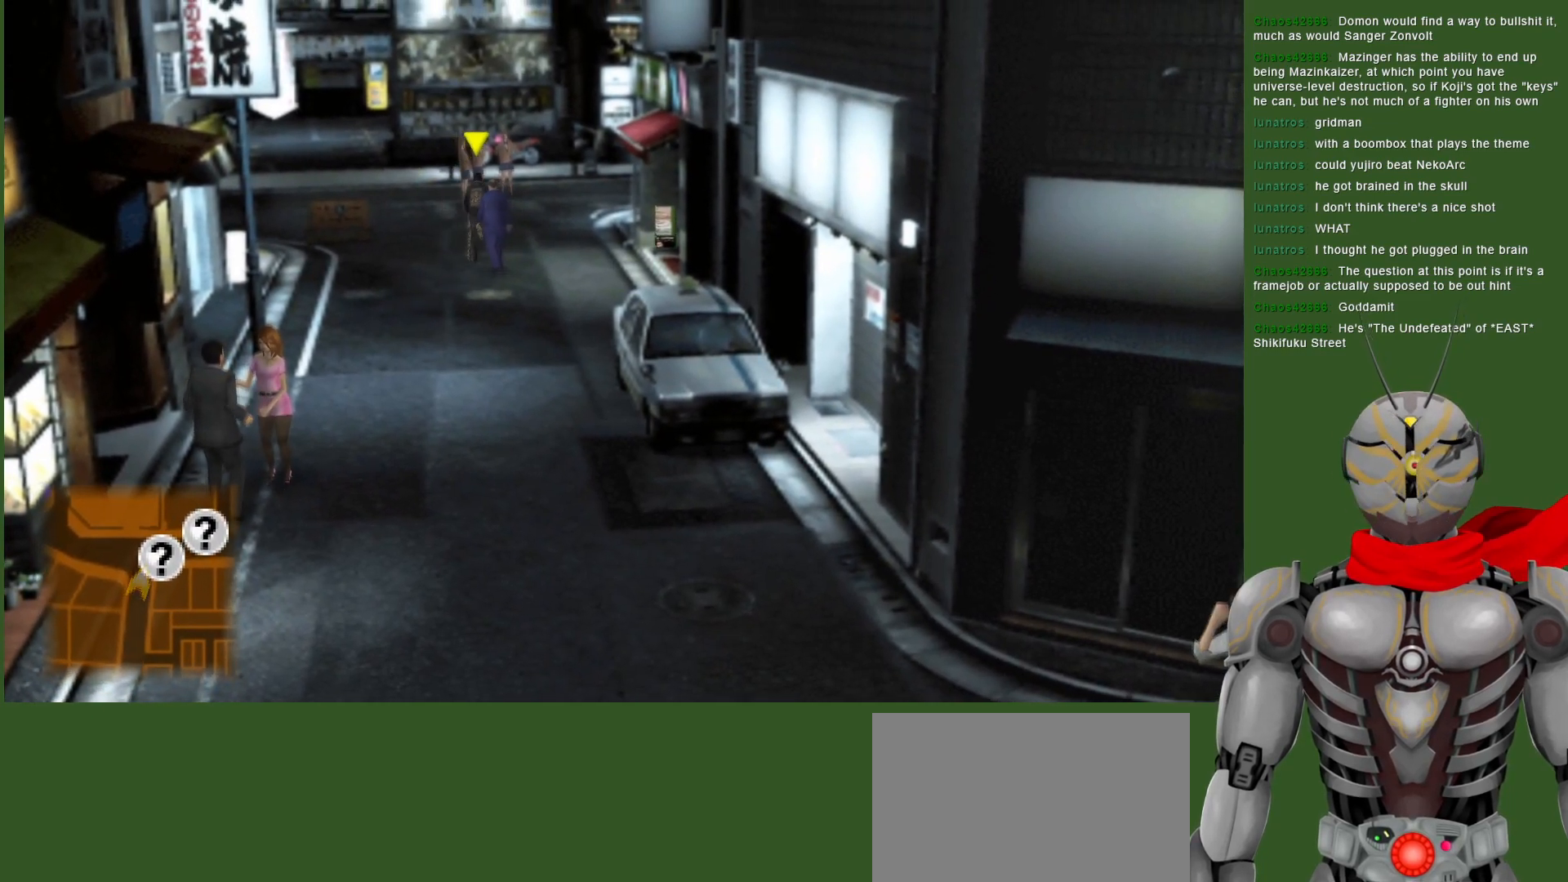
{"buttons": [], "left_stick": "up", "right_stick": "center", "events": []}
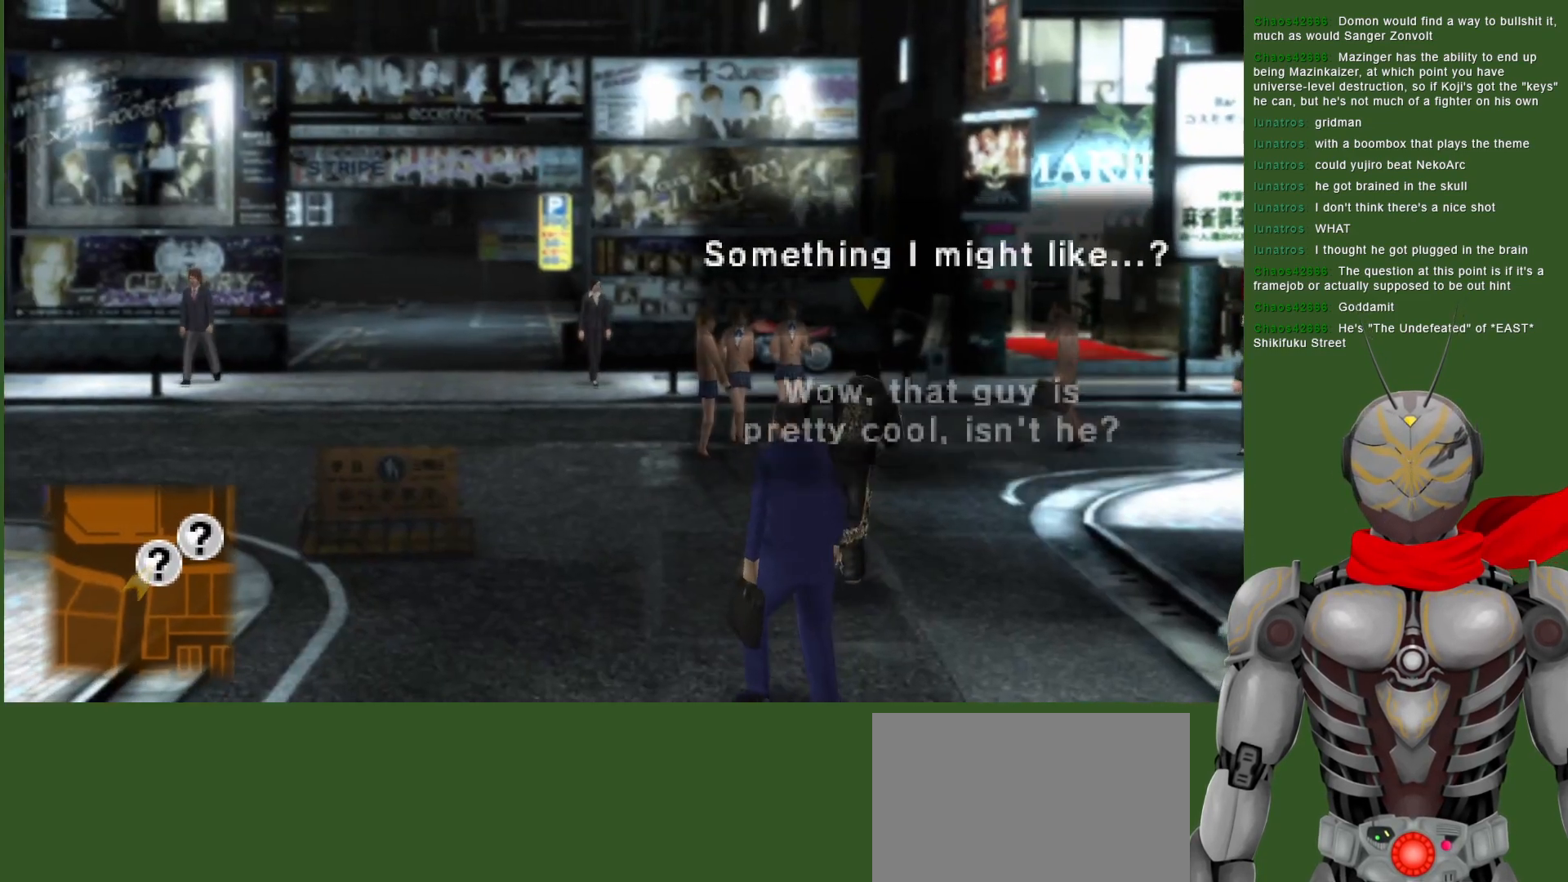
{"buttons": [], "left_stick": "center", "right_stick": "center", "events": [[50, "left_stick", "up-right"], [467, "left_stick", "center"]]}
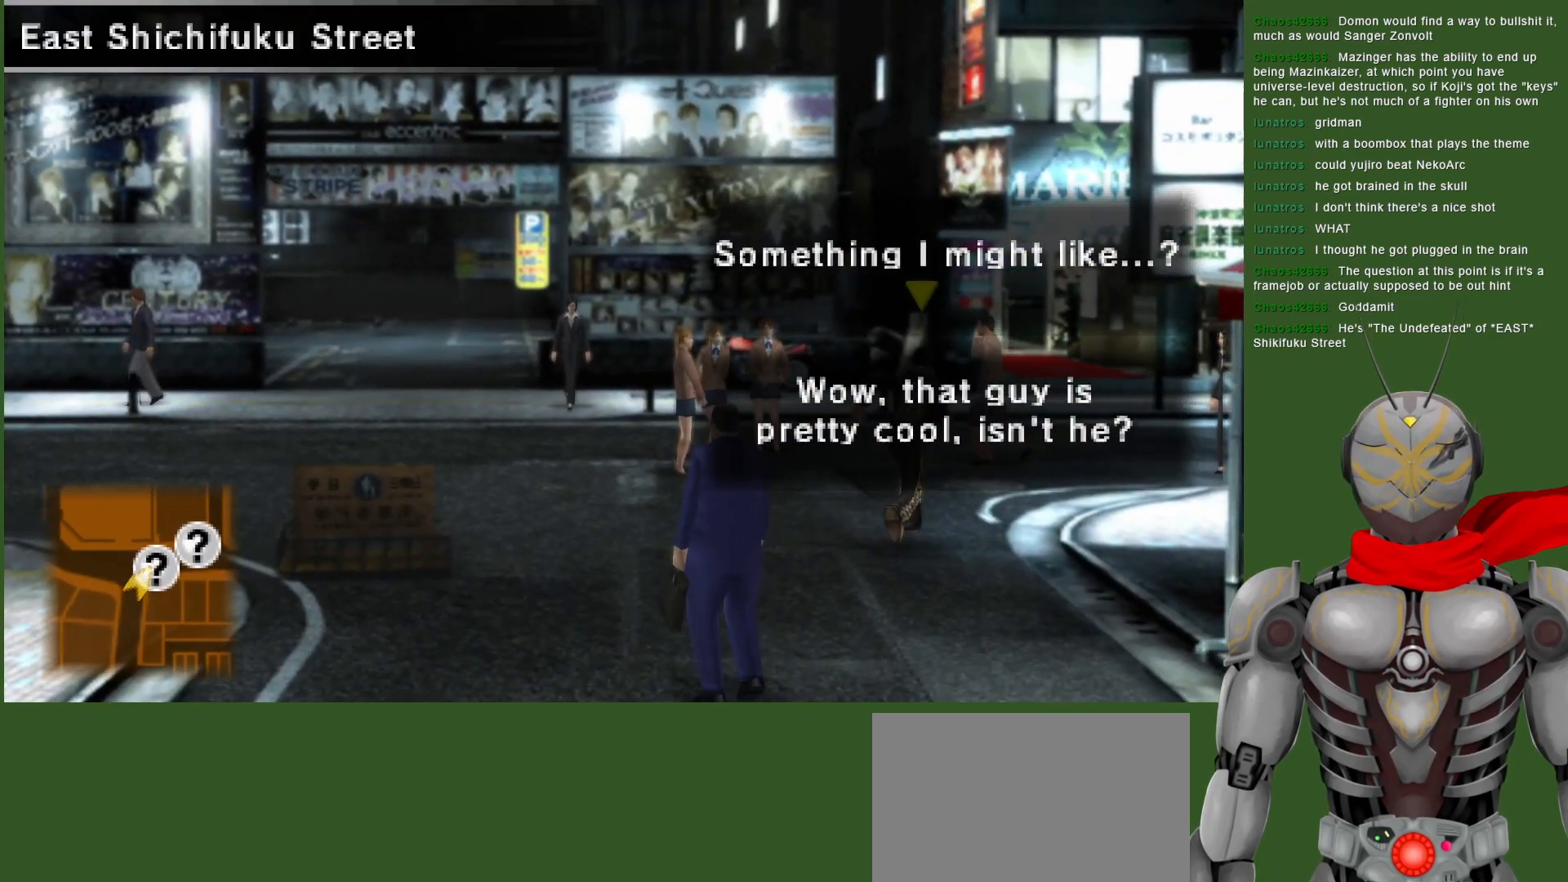
{"buttons": [], "left_stick": "up-right", "right_stick": "center", "events": [[183, "left_stick", "up-right"]]}
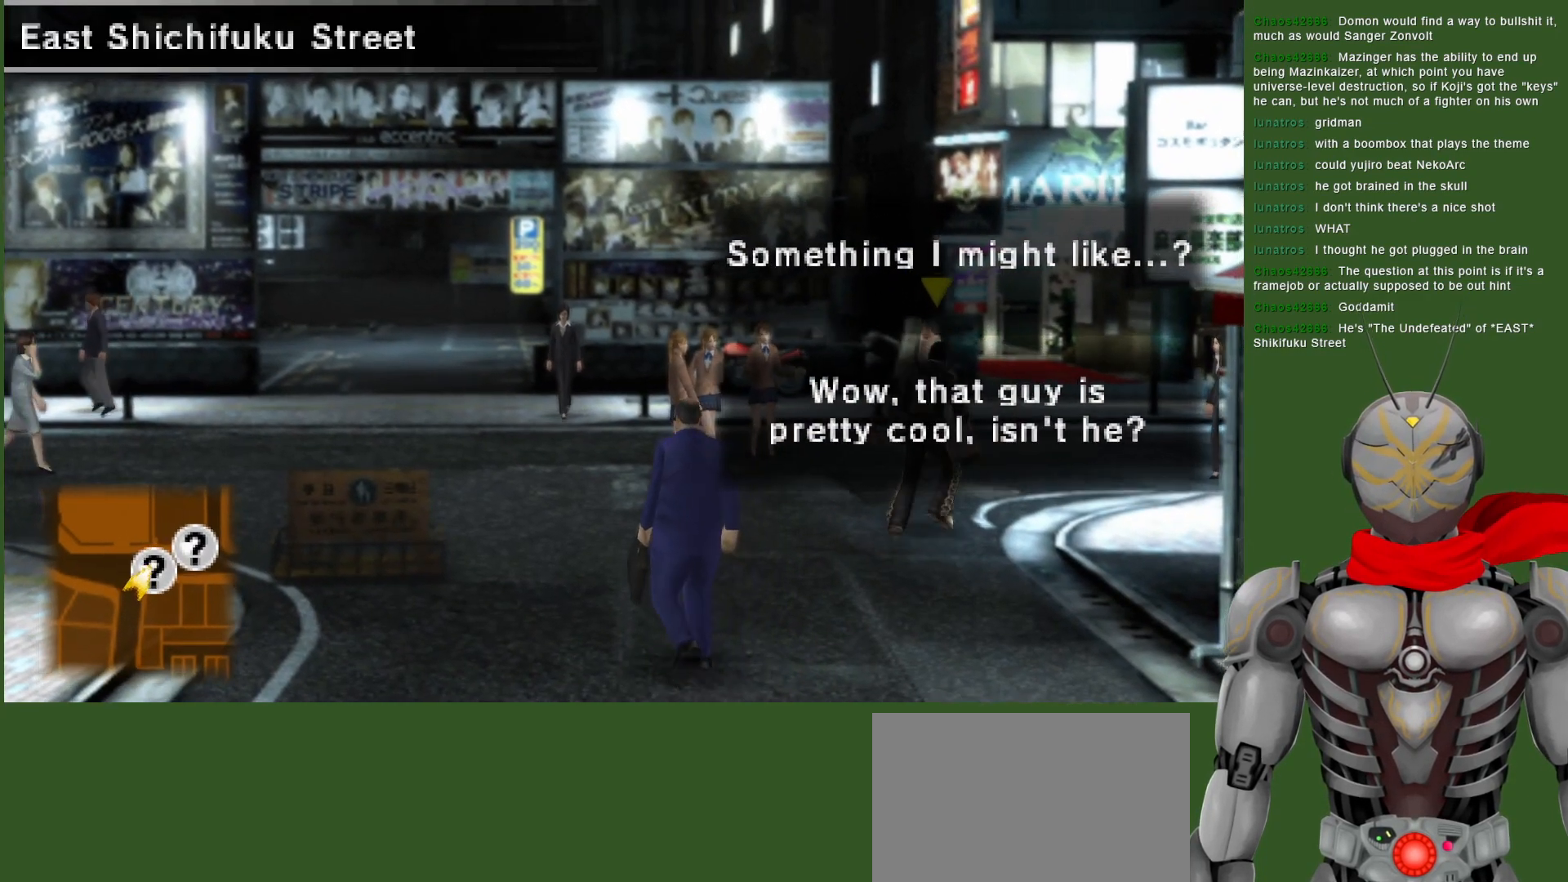
{"buttons": [], "left_stick": "up-right", "right_stick": "center", "events": []}
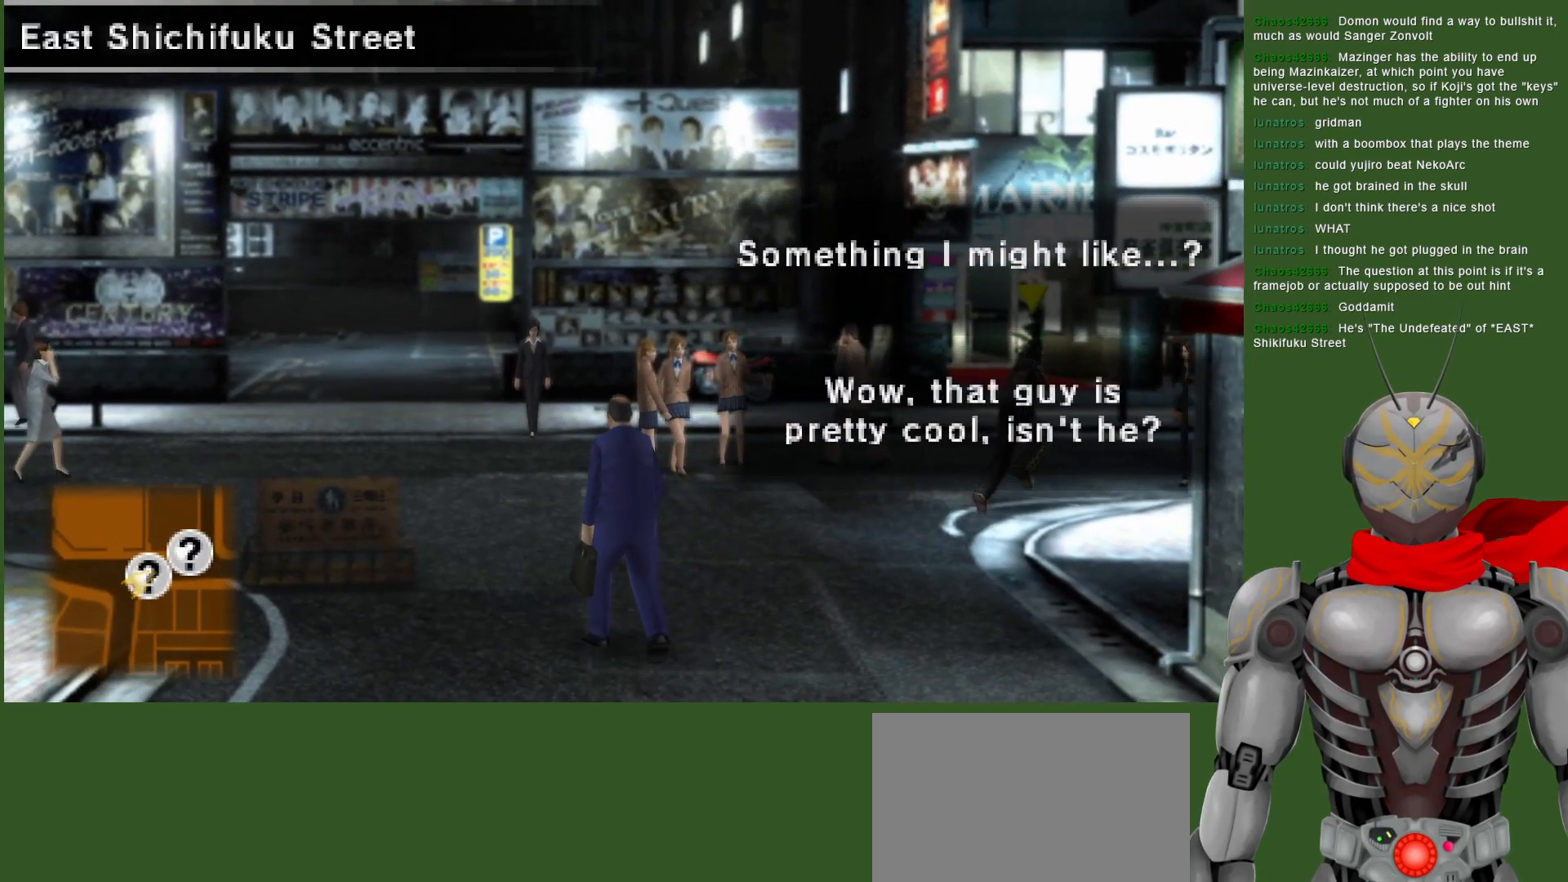
{"buttons": [], "left_stick": "center", "right_stick": "center", "events": [[450, "left_stick", "center"]]}